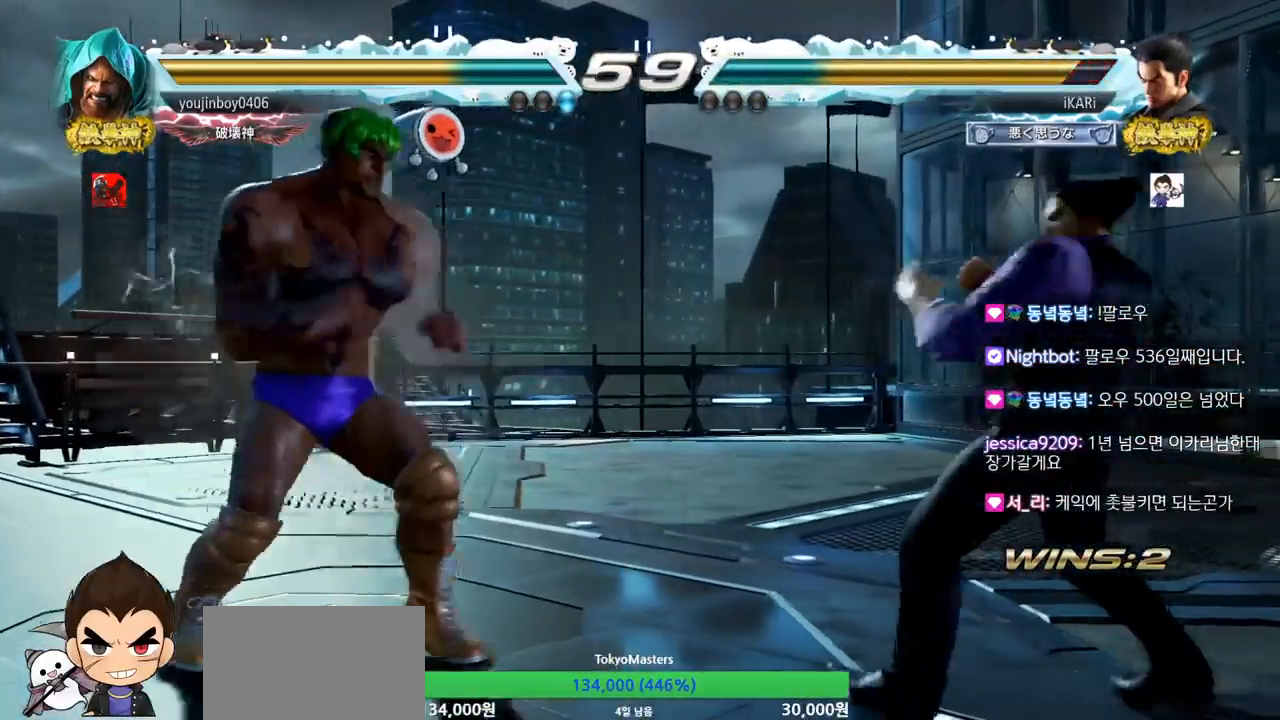
Gameplay with a controller (arcade stick); each line is a JSON object with the inputs held at the frame after it. "events" lists button and stick changes between this image and that frame as [ms after this image, input, new state], when the widget could be followed in between. Not read: L3 R3.
{"buttons": [], "left_stick": "center", "events": [[83, "left_stick", "down"], [133, "left_stick", "center"], [367, "left_stick", "down"], [384, "TRIANGLE", "down"], [434, "TRIANGLE", "up"], [434, "left_stick", "center"]]}
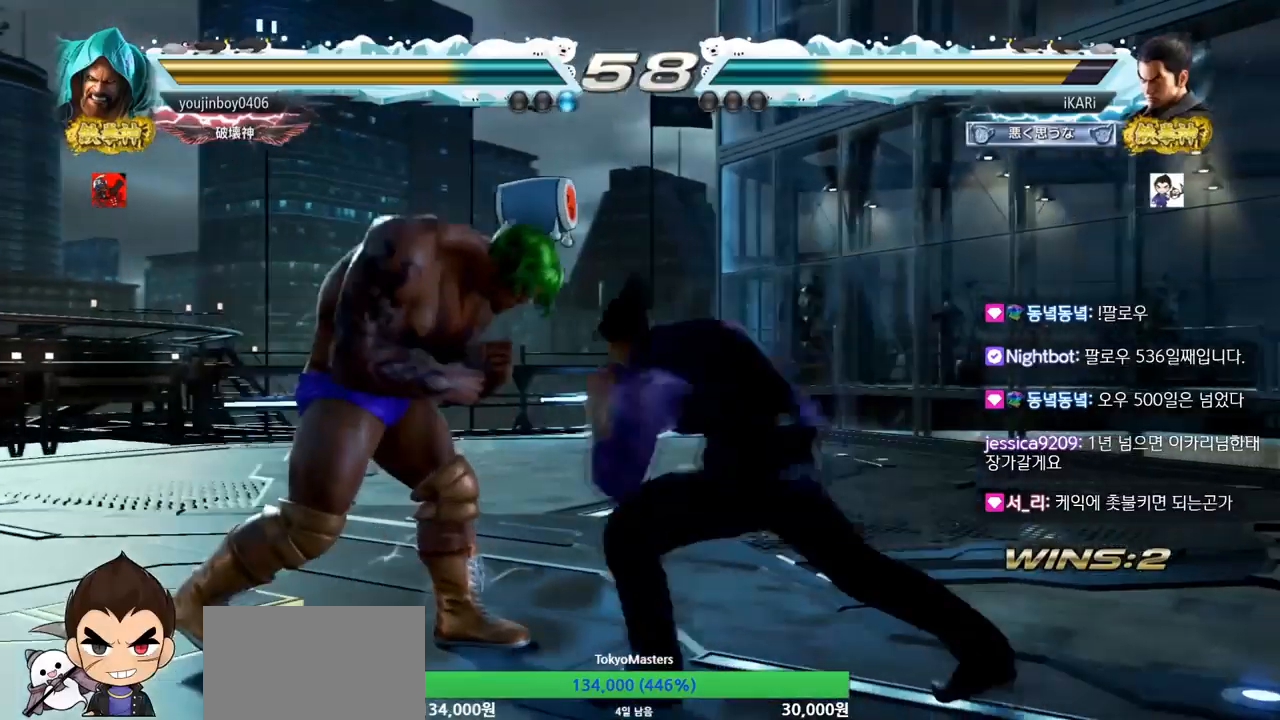
{"buttons": [], "left_stick": "down", "events": [[483, "left_stick", "down"]]}
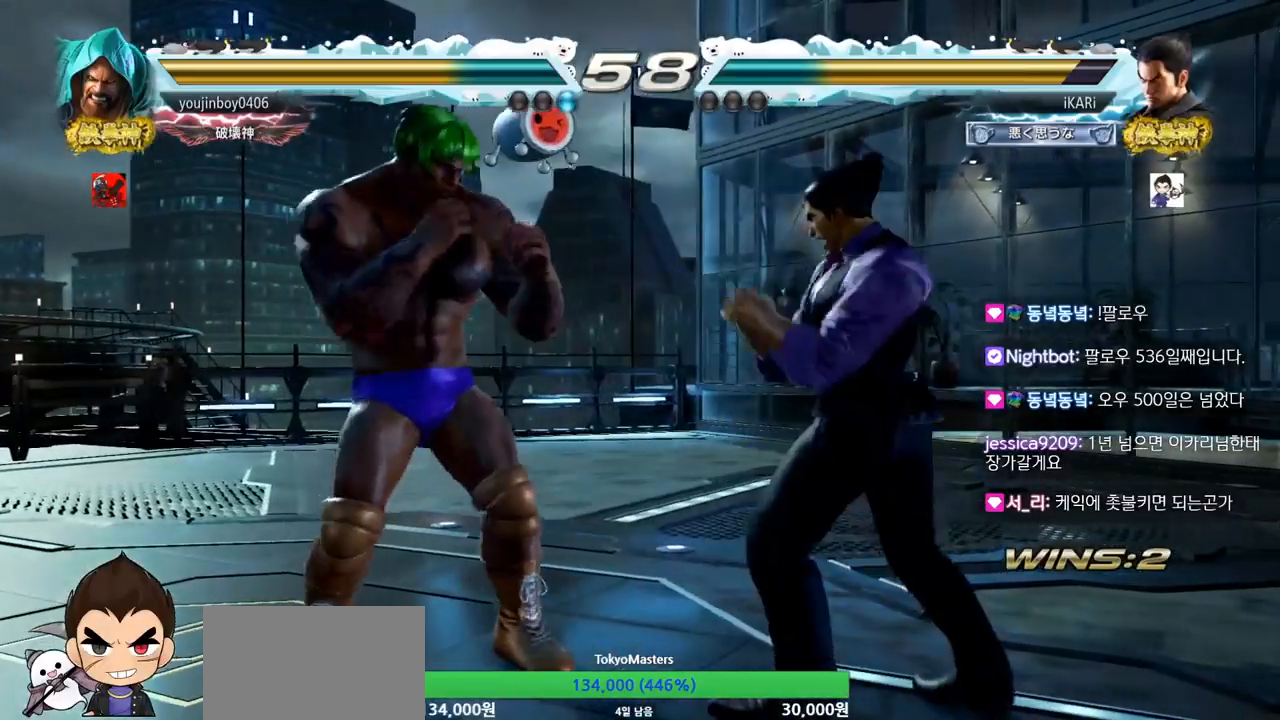
{"buttons": [], "left_stick": "center", "events": [[284, "left_stick", "center"], [300, "SQUARE", "down"], [350, "SQUARE", "up"]]}
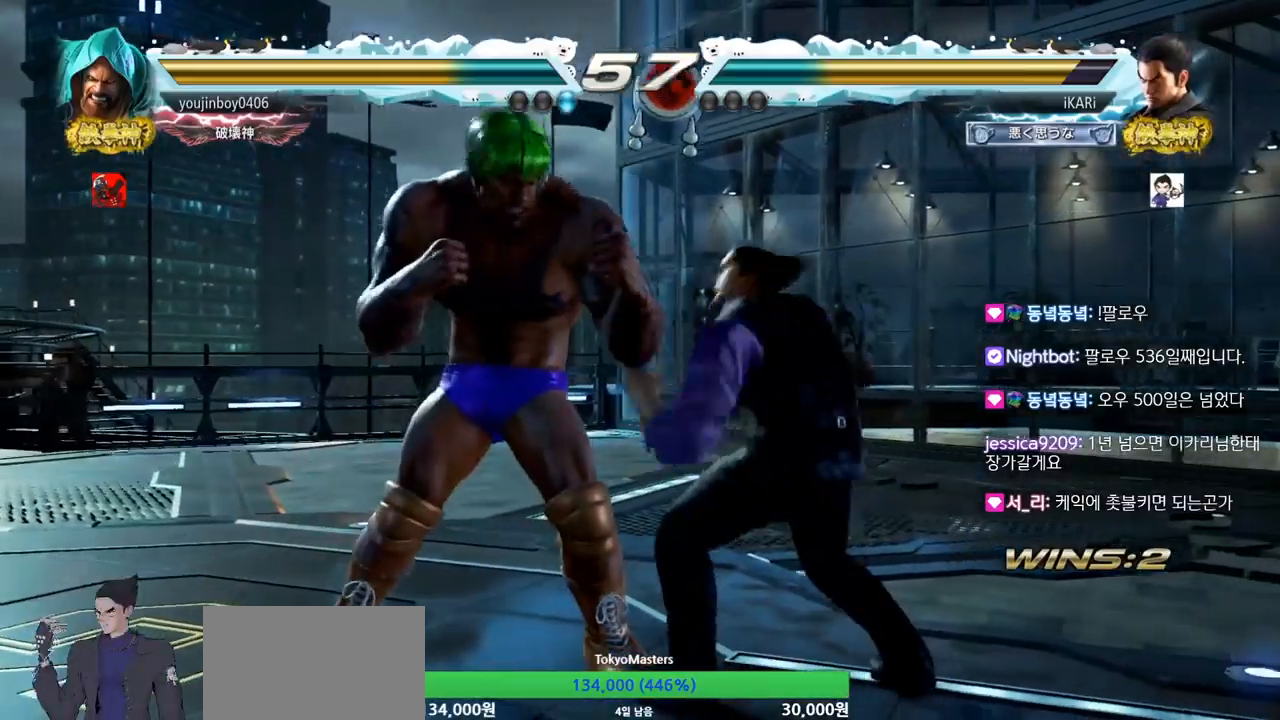
{"buttons": ["TRIANGLE"], "left_stick": "center", "events": [[316, "left_stick", "down-right"], [350, "CIRCLE", "down"], [400, "CIRCLE", "up"], [467, "TRIANGLE", "down"], [500, "left_stick", "center"]]}
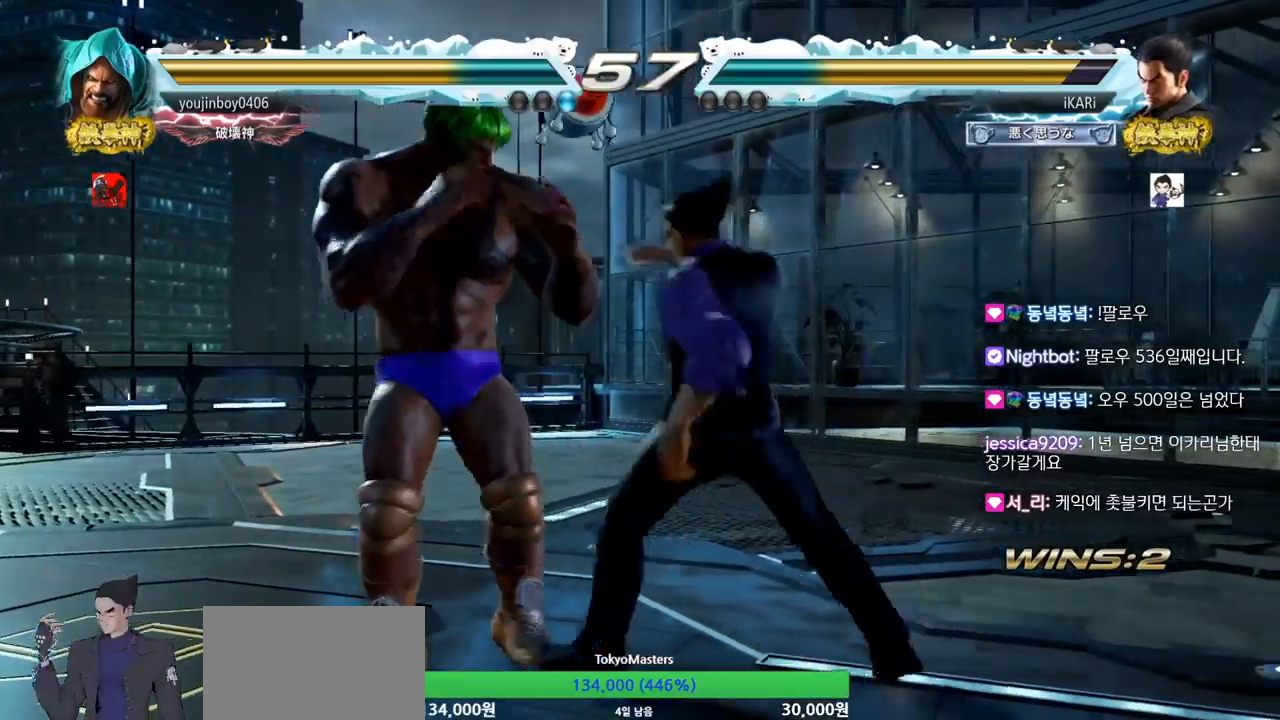
{"buttons": [], "left_stick": "center", "events": [[17, "TRIANGLE", "up"], [67, "TRIANGLE", "down"], [150, "TRIANGLE", "up"]]}
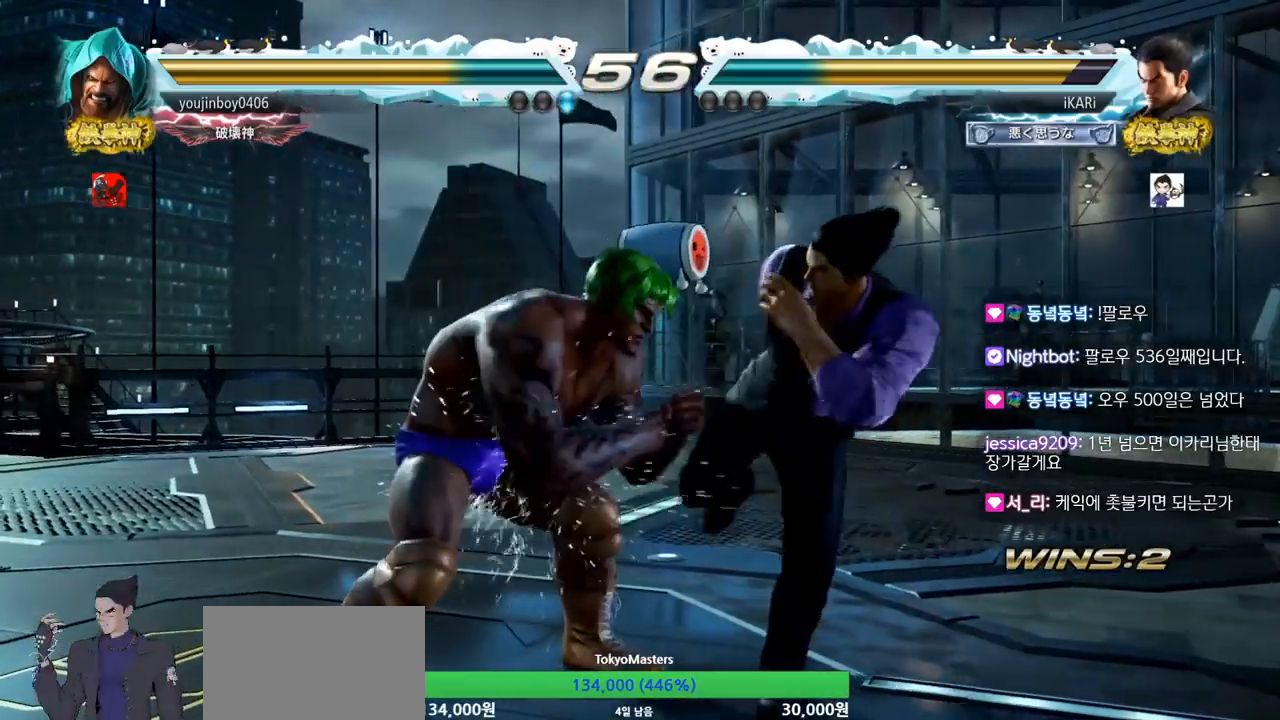
{"buttons": [], "left_stick": "center", "events": [[33, "left_stick", "right"], [467, "left_stick", "center"]]}
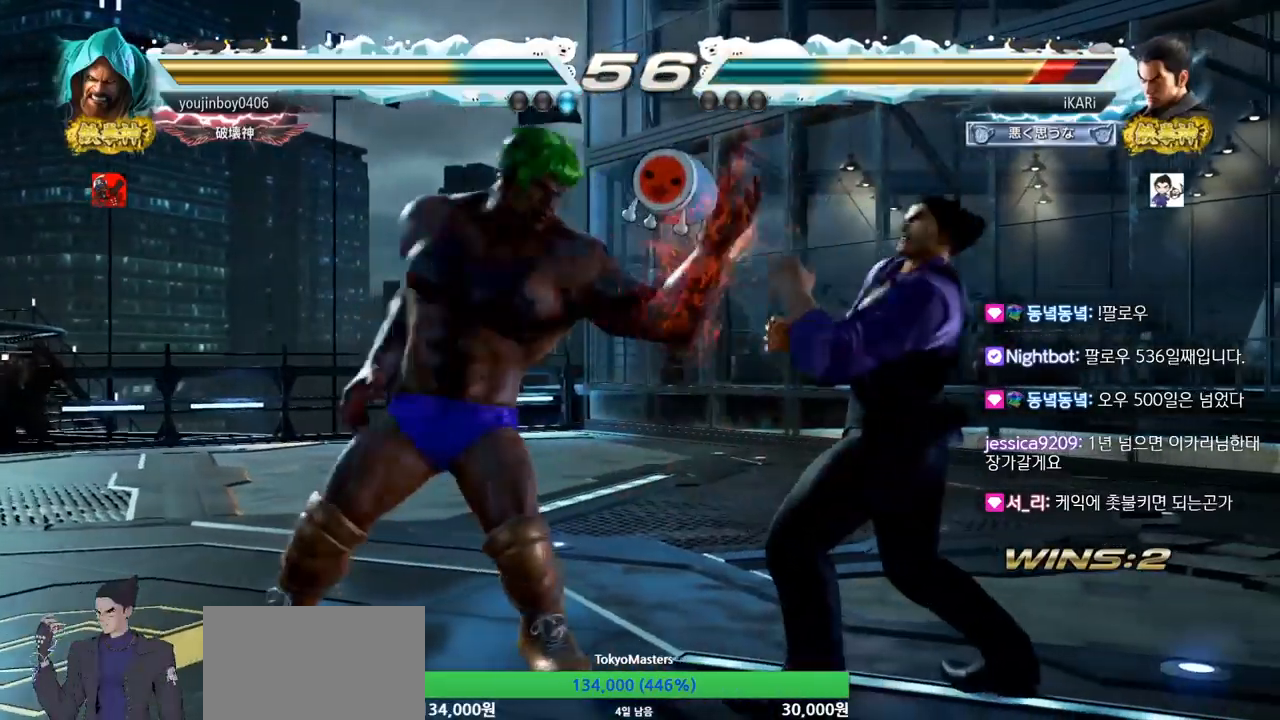
{"buttons": [], "left_stick": "center", "events": [[33, "CIRCLE", "down"], [100, "CIRCLE", "up"]]}
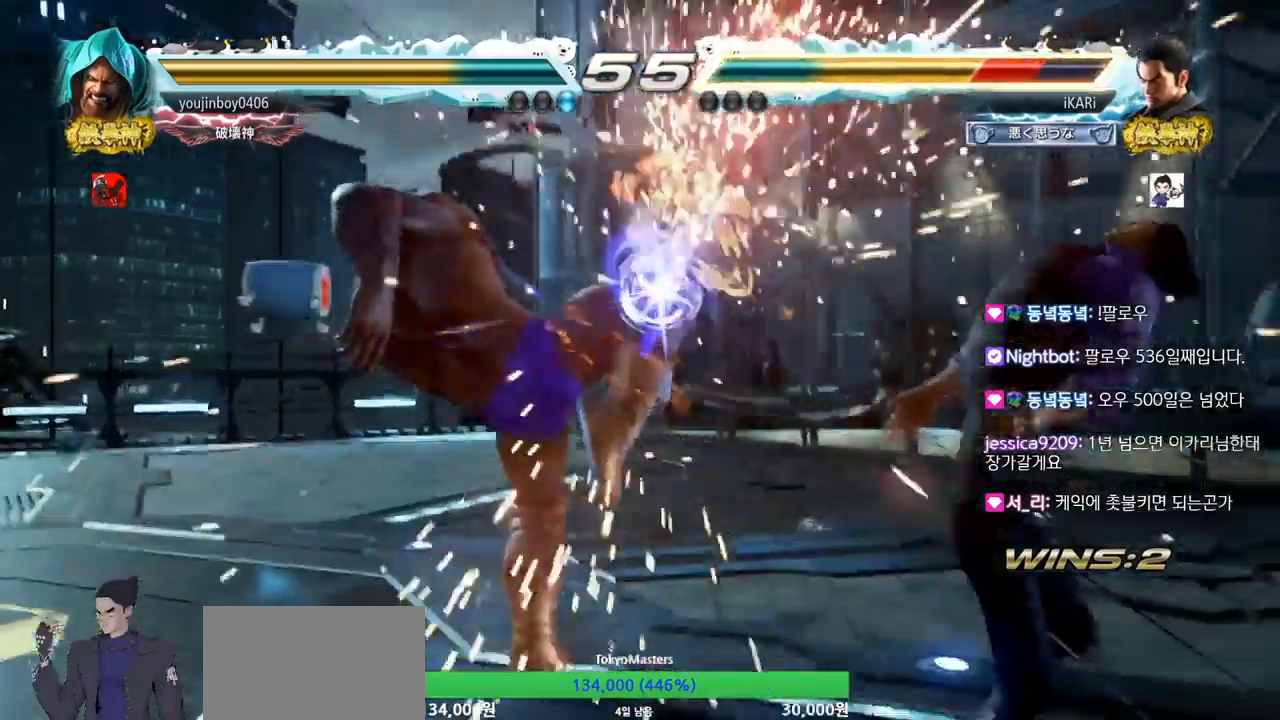
{"buttons": ["SQUARE"], "left_stick": "center", "events": [[400, "TRIANGLE", "down"], [450, "SQUARE", "down"], [500, "TRIANGLE", "up"]]}
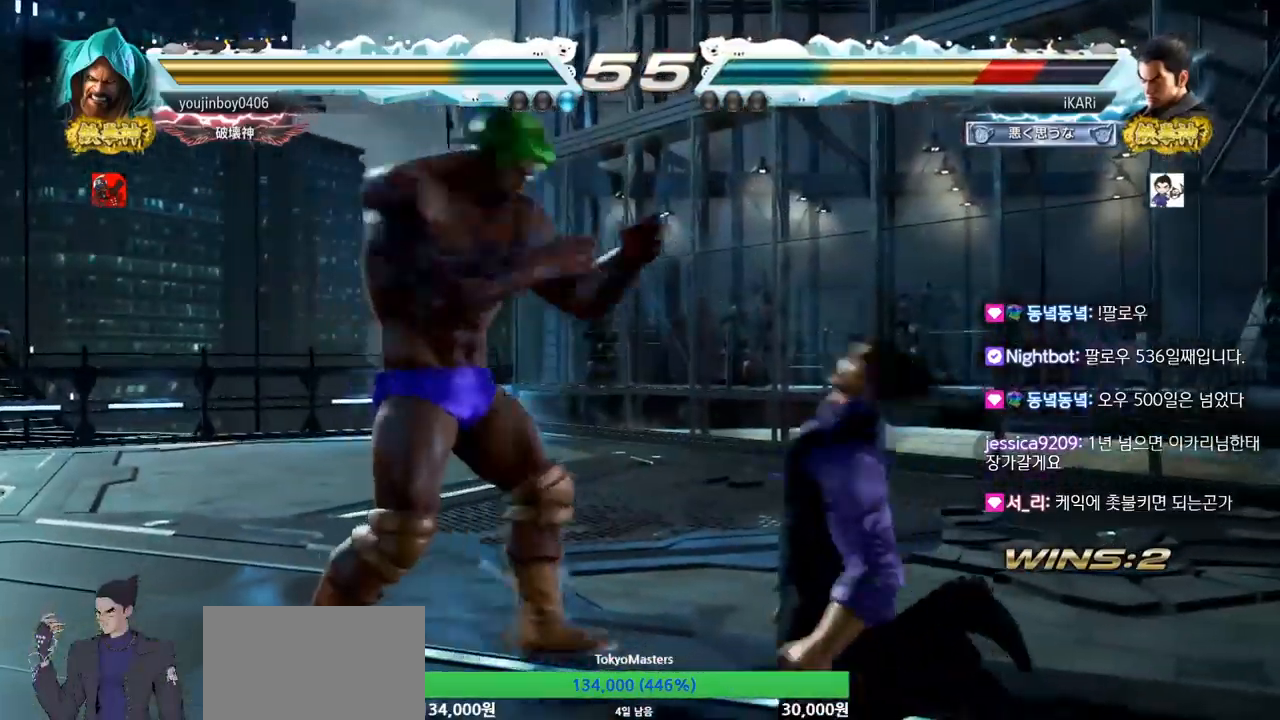
{"buttons": ["SQUARE"], "left_stick": "center", "events": [[17, "SQUARE", "up"], [67, "TRIANGLE", "down"], [83, "SQUARE", "down"], [150, "SQUARE", "up"], [150, "TRIANGLE", "up"], [184, "SQUARE", "down"], [234, "TRIANGLE", "down"], [250, "SQUARE", "up"], [317, "SQUARE", "down"], [367, "TRIANGLE", "up"], [400, "SQUARE", "up"], [417, "TRIANGLE", "down"], [434, "SQUARE", "down"], [501, "TRIANGLE", "up"]]}
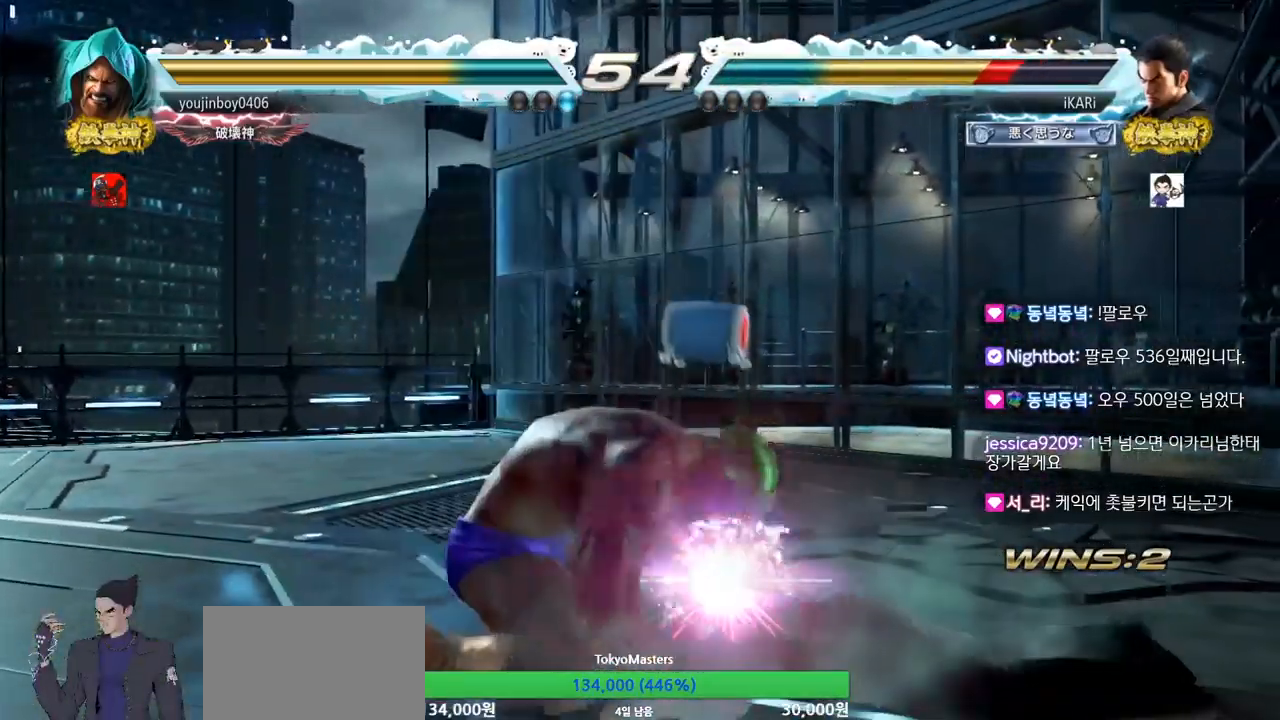
{"buttons": [], "left_stick": "center", "events": [[33, "TRIANGLE", "down"], [66, "SQUARE", "up"], [116, "SQUARE", "down"], [166, "TRIANGLE", "up"], [200, "SQUARE", "up"], [233, "TRIANGLE", "down"], [333, "TRIANGLE", "up"]]}
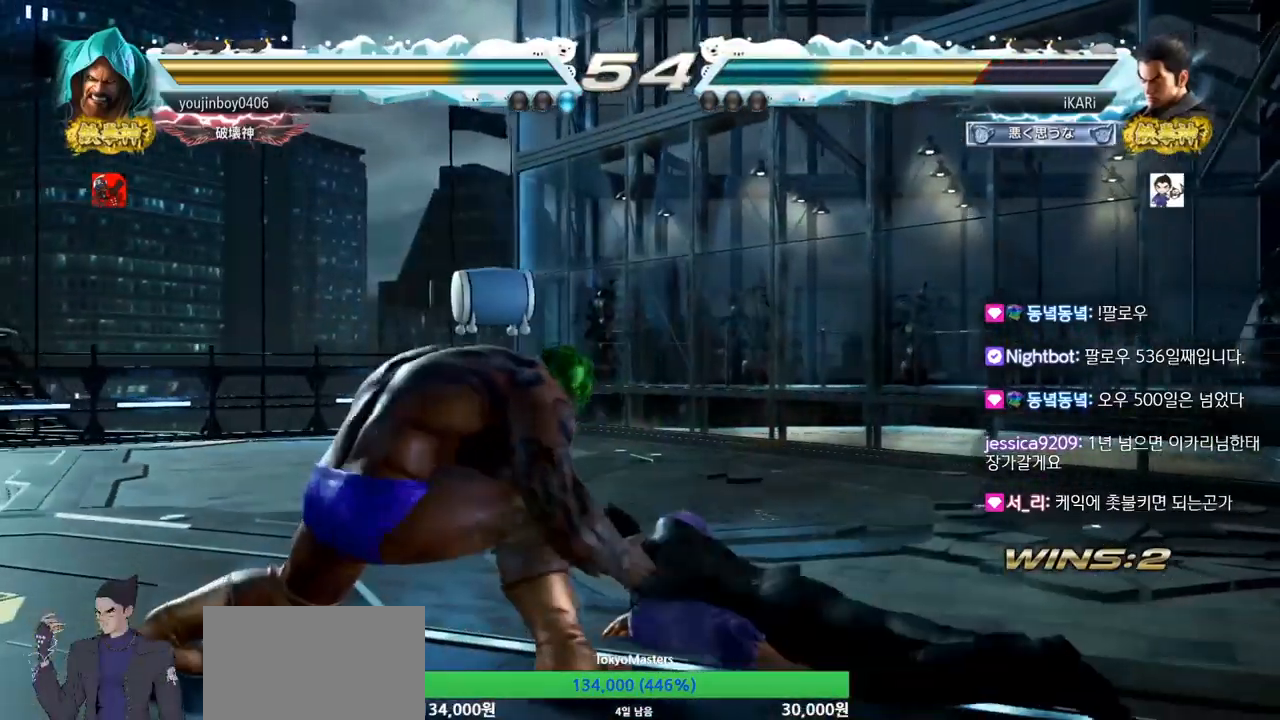
{"buttons": [], "left_stick": "center", "events": []}
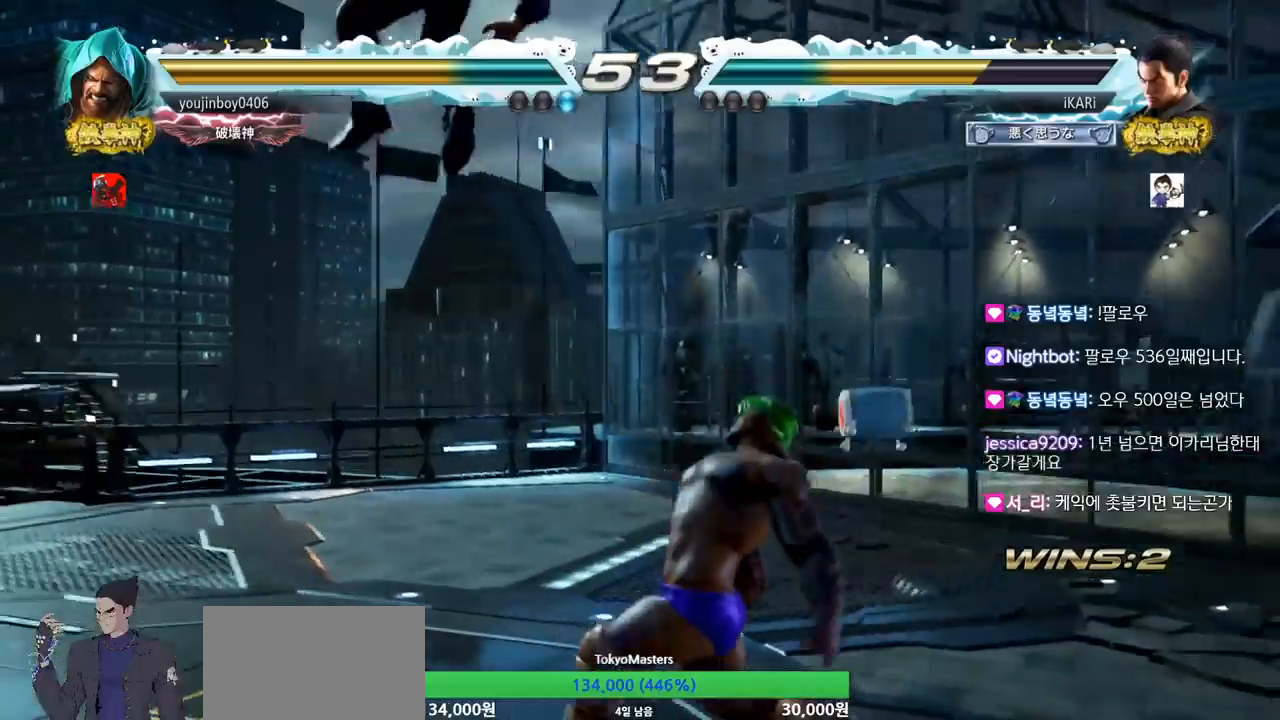
{"buttons": [], "left_stick": "center", "events": []}
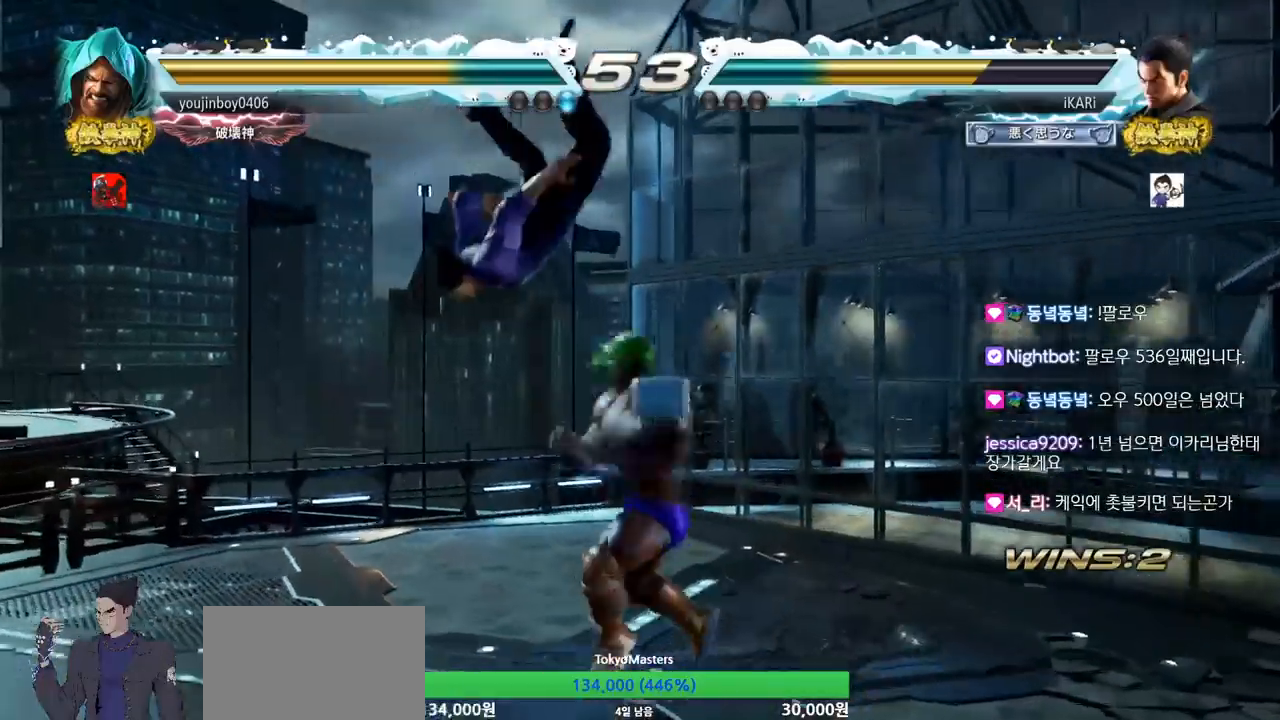
{"buttons": ["SQUARE", "TRIANGLE"], "left_stick": "center", "events": [[100, "TRIANGLE", "down"], [167, "SQUARE", "down"], [200, "TRIANGLE", "up"], [217, "SQUARE", "up"], [267, "TRIANGLE", "down"], [284, "SQUARE", "down"], [350, "TRIANGLE", "up"], [367, "SQUARE", "up"], [434, "TRIANGLE", "down"], [501, "SQUARE", "down"]]}
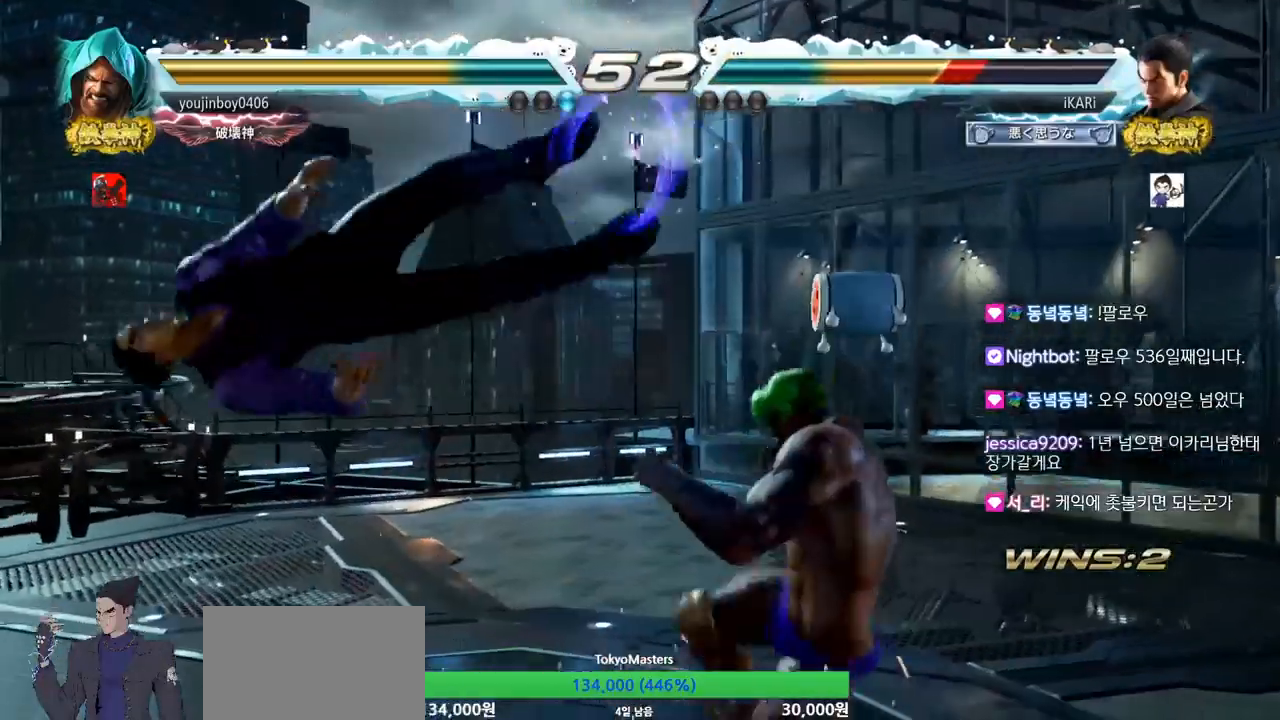
{"buttons": ["TRIANGLE"], "left_stick": "center", "events": [[16, "TRIANGLE", "up"], [66, "SQUARE", "up"], [83, "TRIANGLE", "down"], [150, "SQUARE", "down"], [166, "TRIANGLE", "up"], [216, "SQUARE", "up"], [250, "SQUARE", "down"], [250, "TRIANGLE", "down"], [333, "SQUARE", "up"], [367, "SQUARE", "down"], [483, "SQUARE", "up"]]}
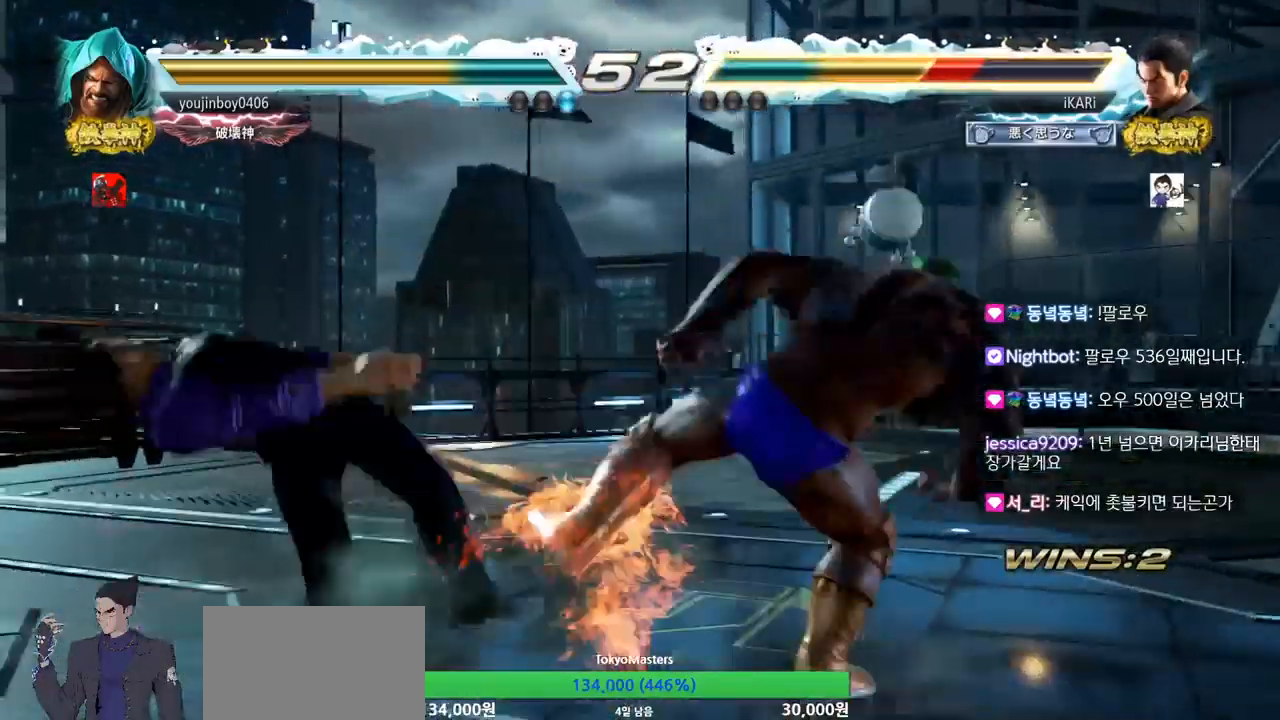
{"buttons": ["SQUARE"], "left_stick": "center", "events": [[17, "TRIANGLE", "up"], [100, "SQUARE", "down"], [100, "TRIANGLE", "down"], [133, "TRIANGLE", "up"], [184, "SQUARE", "up"], [267, "TRIANGLE", "down"], [284, "SQUARE", "down"], [317, "TRIANGLE", "up"], [367, "SQUARE", "up"], [400, "TRIANGLE", "down"], [467, "SQUARE", "down"], [501, "TRIANGLE", "up"]]}
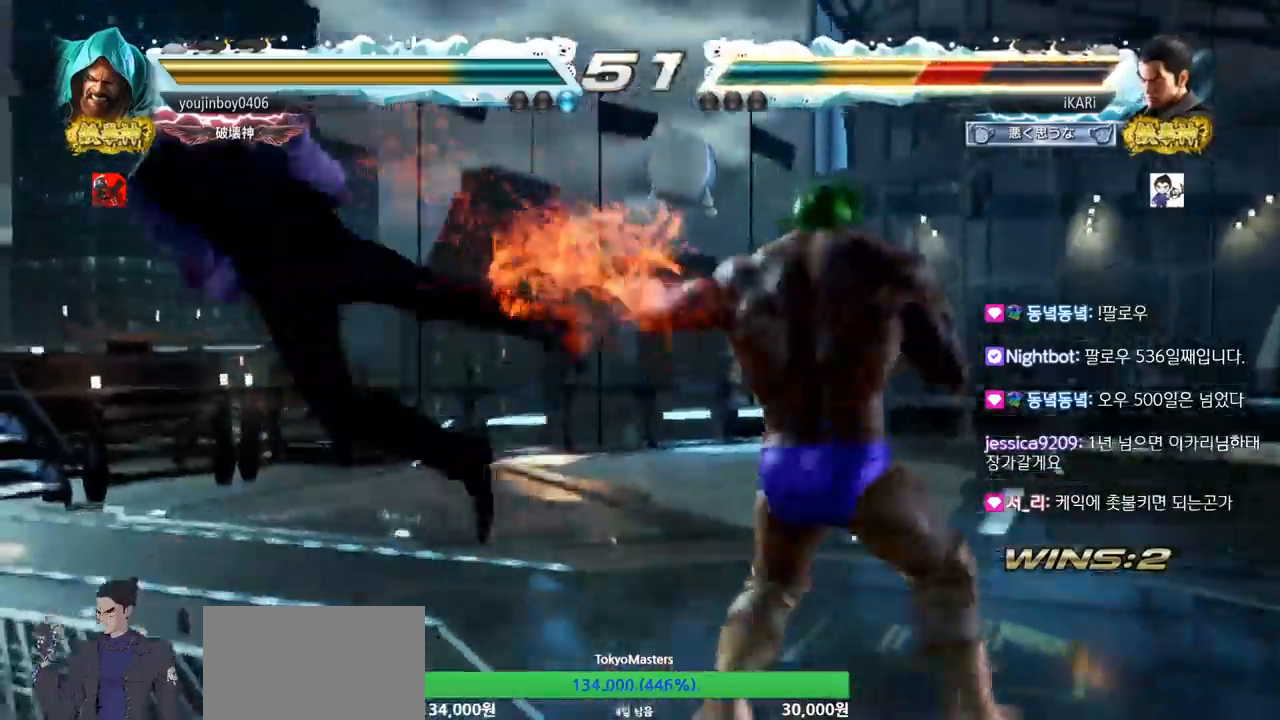
{"buttons": [], "left_stick": "center", "events": [[33, "SQUARE", "up"], [83, "TRIANGLE", "down"], [133, "SQUARE", "down"], [150, "TRIANGLE", "up"], [216, "SQUARE", "up"], [216, "TRIANGLE", "down"], [266, "SQUARE", "down"], [316, "TRIANGLE", "up"], [367, "SQUARE", "up"], [367, "TRIANGLE", "down"], [400, "SQUARE", "down"], [467, "TRIANGLE", "up"], [500, "SQUARE", "up"]]}
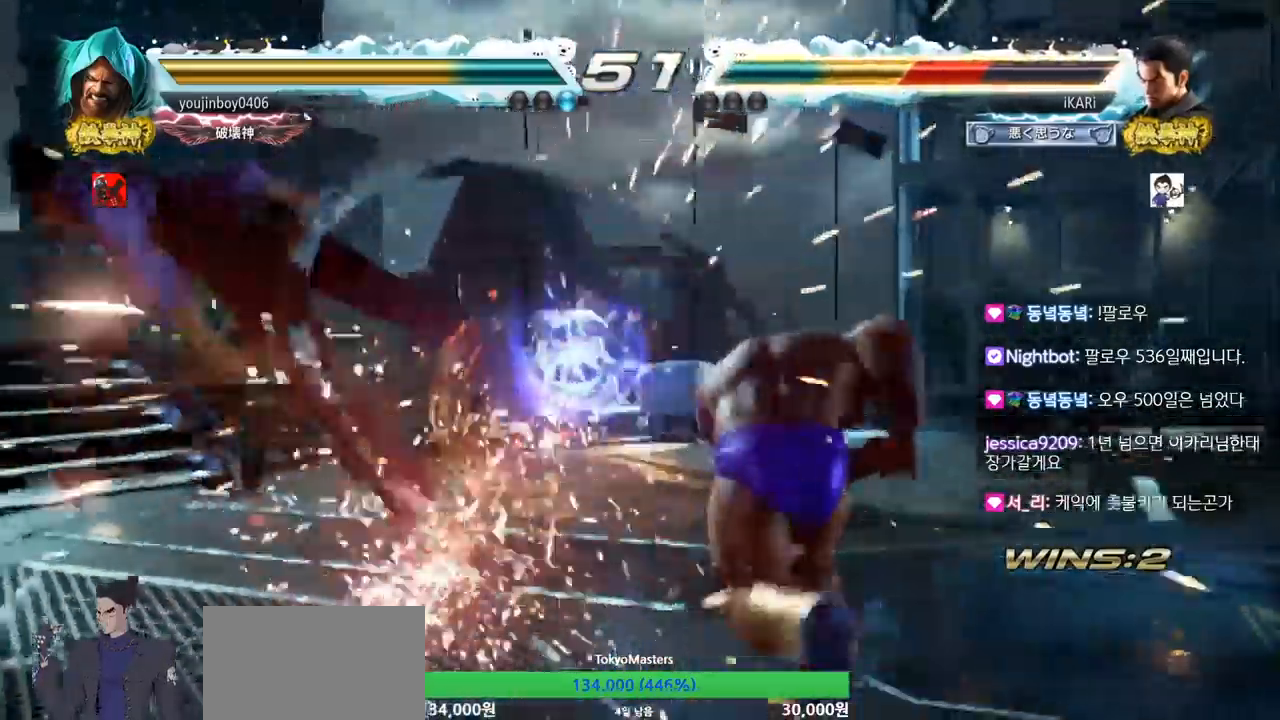
{"buttons": [], "left_stick": "center", "events": [[33, "TRIANGLE", "down"], [100, "SQUARE", "down"], [117, "TRIANGLE", "up"], [167, "SQUARE", "up"], [217, "TRIANGLE", "down"], [267, "SQUARE", "down"], [300, "TRIANGLE", "up"], [350, "SQUARE", "up"], [367, "TRIANGLE", "down"], [417, "SQUARE", "down"], [450, "TRIANGLE", "up"], [501, "SQUARE", "up"]]}
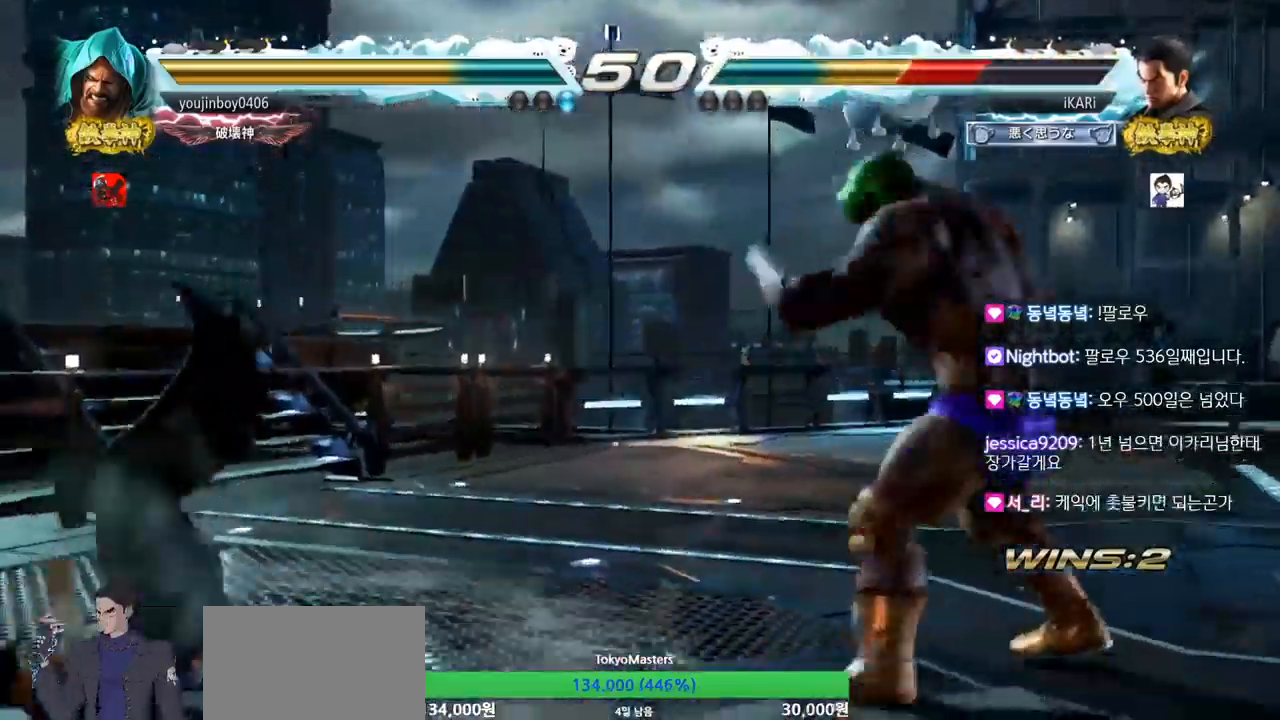
{"buttons": [], "left_stick": "center", "events": [[16, "TRIANGLE", "down"], [66, "SQUARE", "down"], [150, "SQUARE", "up"], [150, "TRIANGLE", "up"], [200, "TRIANGLE", "down"], [216, "SQUARE", "down"], [283, "TRIANGLE", "up"], [333, "SQUARE", "up"], [350, "TRIANGLE", "down"], [367, "SQUARE", "down"], [467, "TRIANGLE", "up"], [483, "SQUARE", "up"]]}
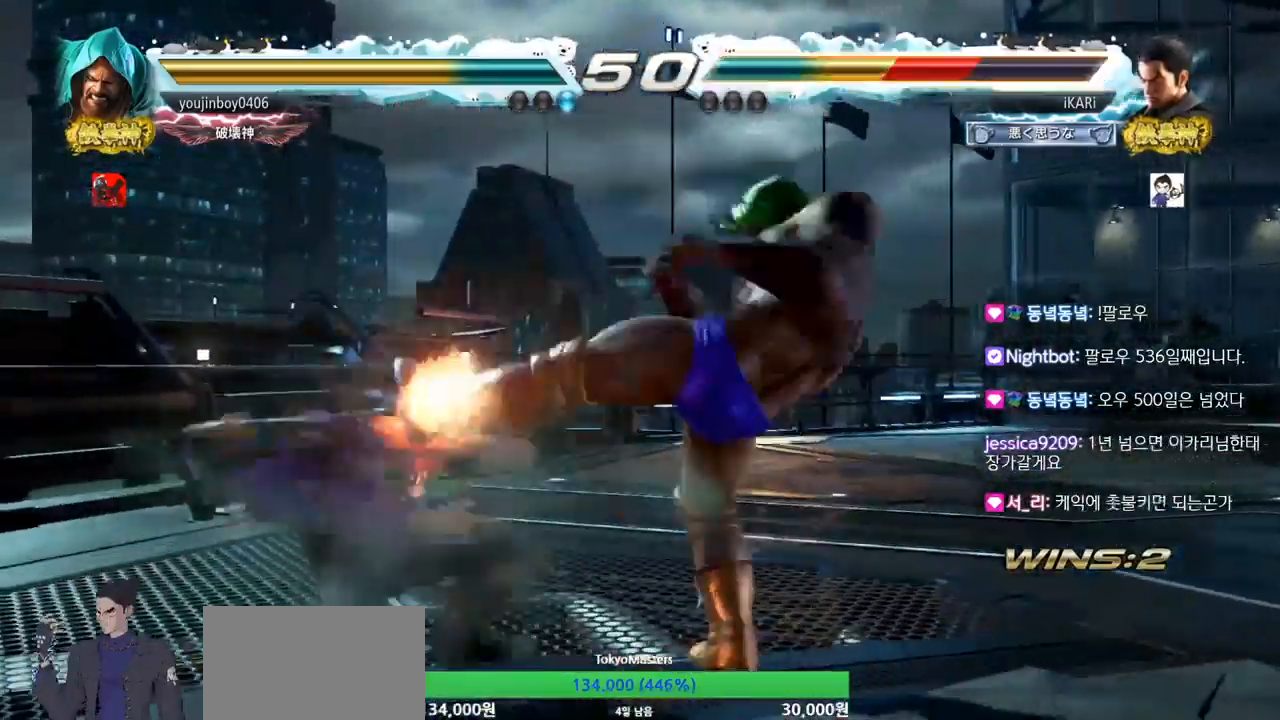
{"buttons": ["SQUARE", "TRIANGLE"], "left_stick": "center", "events": [[67, "TRIANGLE", "down"], [84, "SQUARE", "down"], [134, "SQUARE", "up"], [134, "TRIANGLE", "up"], [251, "TRIANGLE", "down"], [284, "SQUARE", "down"], [317, "TRIANGLE", "up"], [334, "SQUARE", "up"], [451, "TRIANGLE", "down"], [501, "SQUARE", "down"]]}
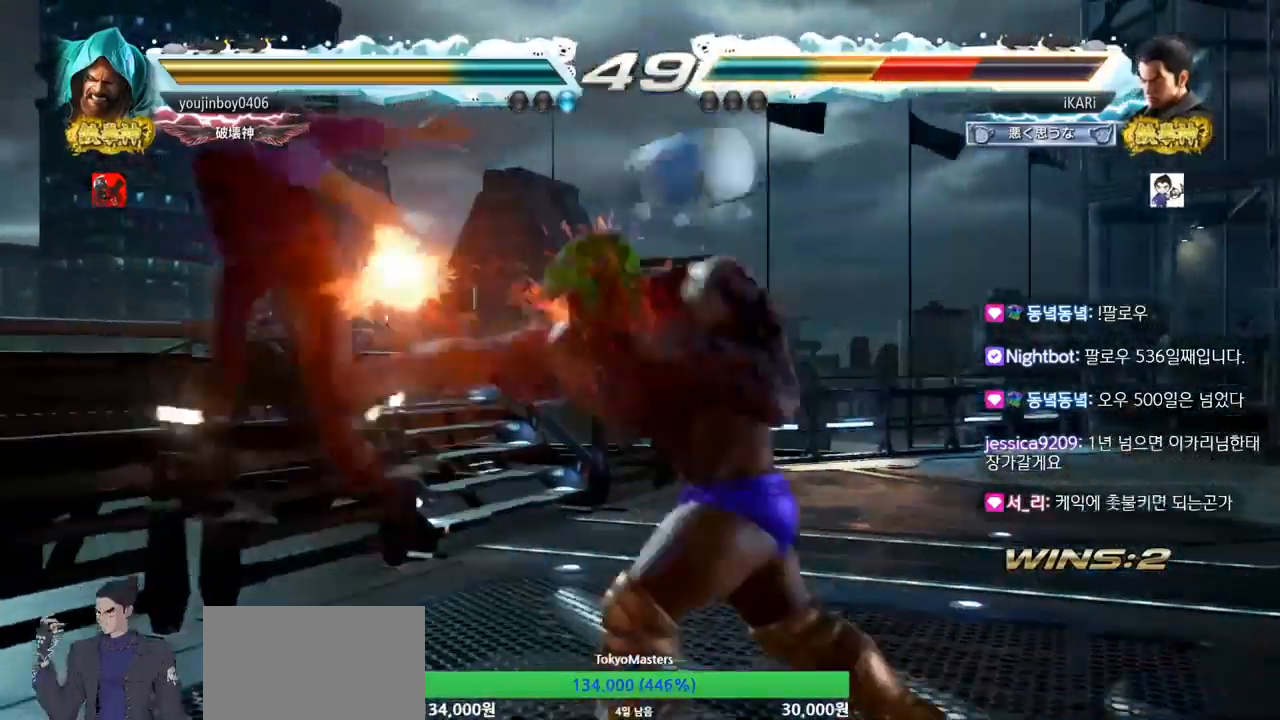
{"buttons": ["SQUARE"], "left_stick": "center", "events": [[17, "TRIANGLE", "up"], [50, "SQUARE", "up"], [117, "TRIANGLE", "down"], [150, "SQUARE", "down"], [167, "TRIANGLE", "up"], [200, "SQUARE", "up"], [267, "TRIANGLE", "down"], [317, "SQUARE", "down"], [333, "SQUARE", "up"], [333, "TRIANGLE", "up"], [417, "TRIANGLE", "down"], [467, "SQUARE", "down"], [467, "TRIANGLE", "up"]]}
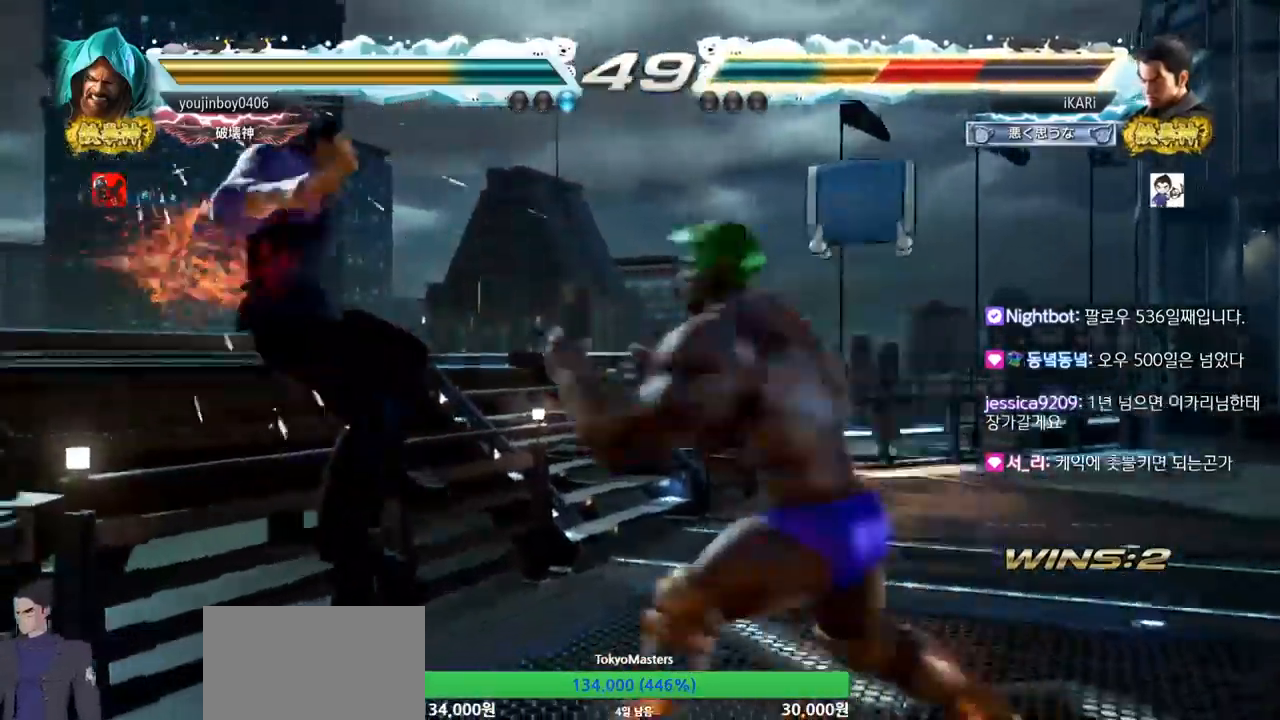
{"buttons": [], "left_stick": "center", "events": [[17, "SQUARE", "up"], [50, "TRIANGLE", "down"], [117, "SQUARE", "down"], [117, "TRIANGLE", "up"], [167, "SQUARE", "up"], [201, "TRIANGLE", "down"], [267, "SQUARE", "down"], [284, "SQUARE", "up"], [284, "TRIANGLE", "up"], [384, "TRIANGLE", "down"], [451, "TRIANGLE", "up"]]}
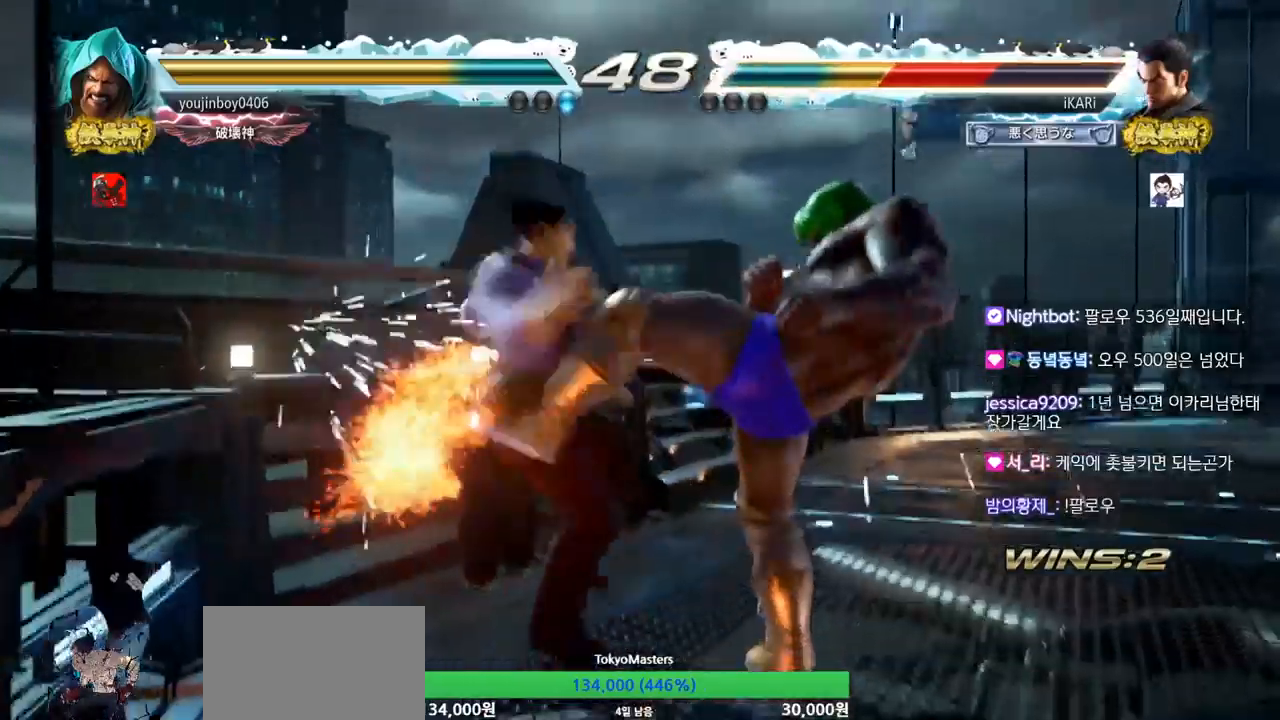
{"buttons": [], "left_stick": "center", "events": []}
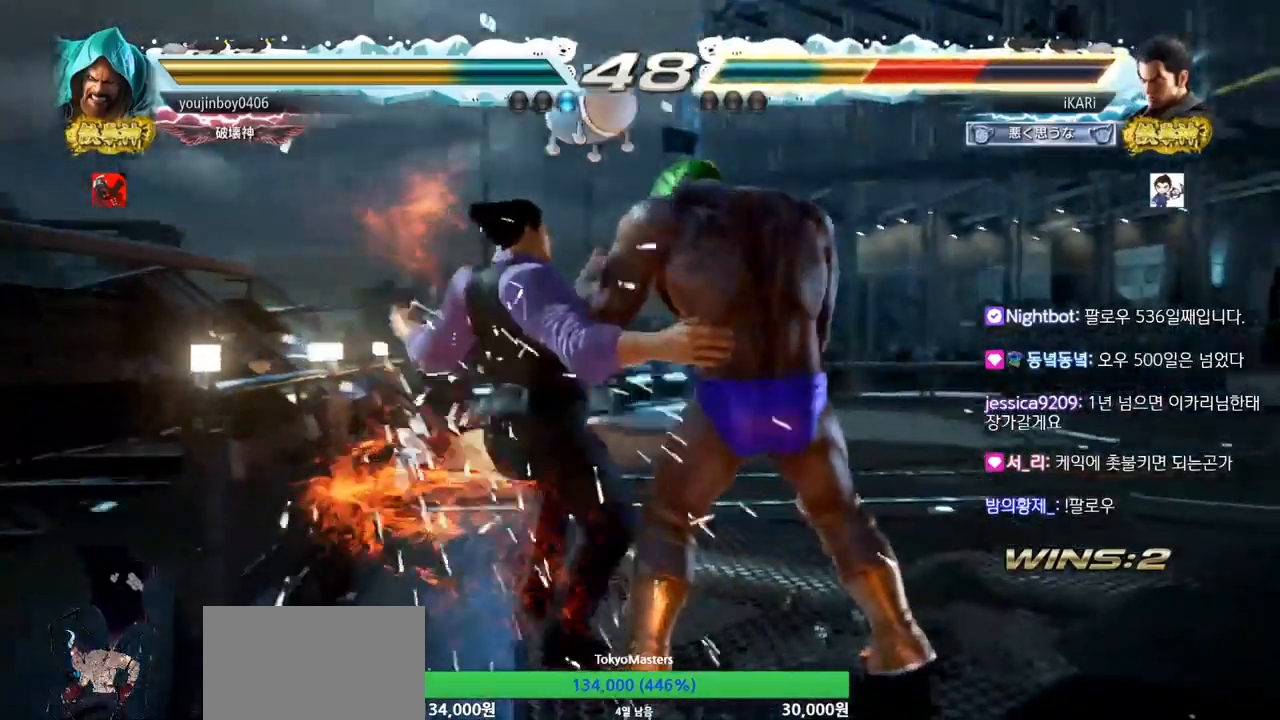
{"buttons": ["SQUARE"], "left_stick": "center", "events": [[17, "SQUARE", "down"], [50, "SQUARE", "up"], [100, "SQUARE", "down"], [150, "SQUARE", "up"], [201, "SQUARE", "down"], [251, "SQUARE", "up"], [301, "SQUARE", "down"], [351, "SQUARE", "up"], [384, "SQUARE", "down"], [451, "SQUARE", "up"], [501, "SQUARE", "down"]]}
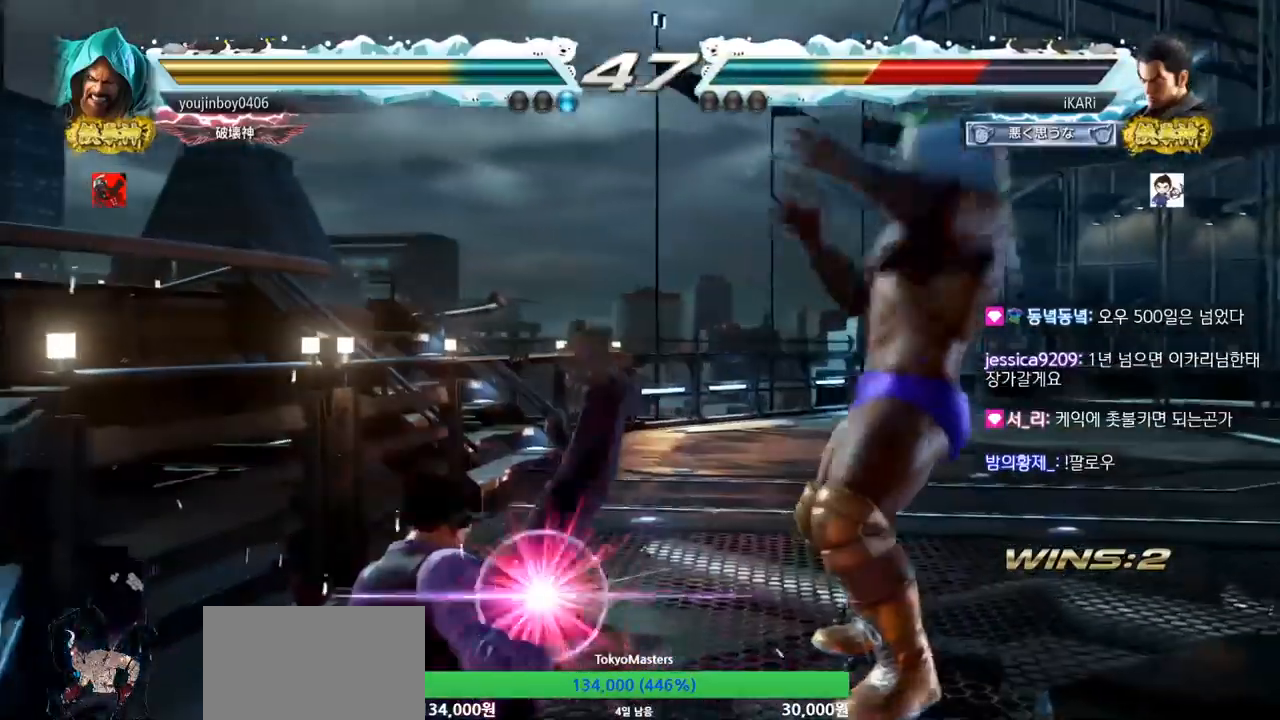
{"buttons": [], "left_stick": "up", "events": [[50, "SQUARE", "up"], [100, "SQUARE", "down"], [167, "SQUARE", "up"], [450, "left_stick", "up"]]}
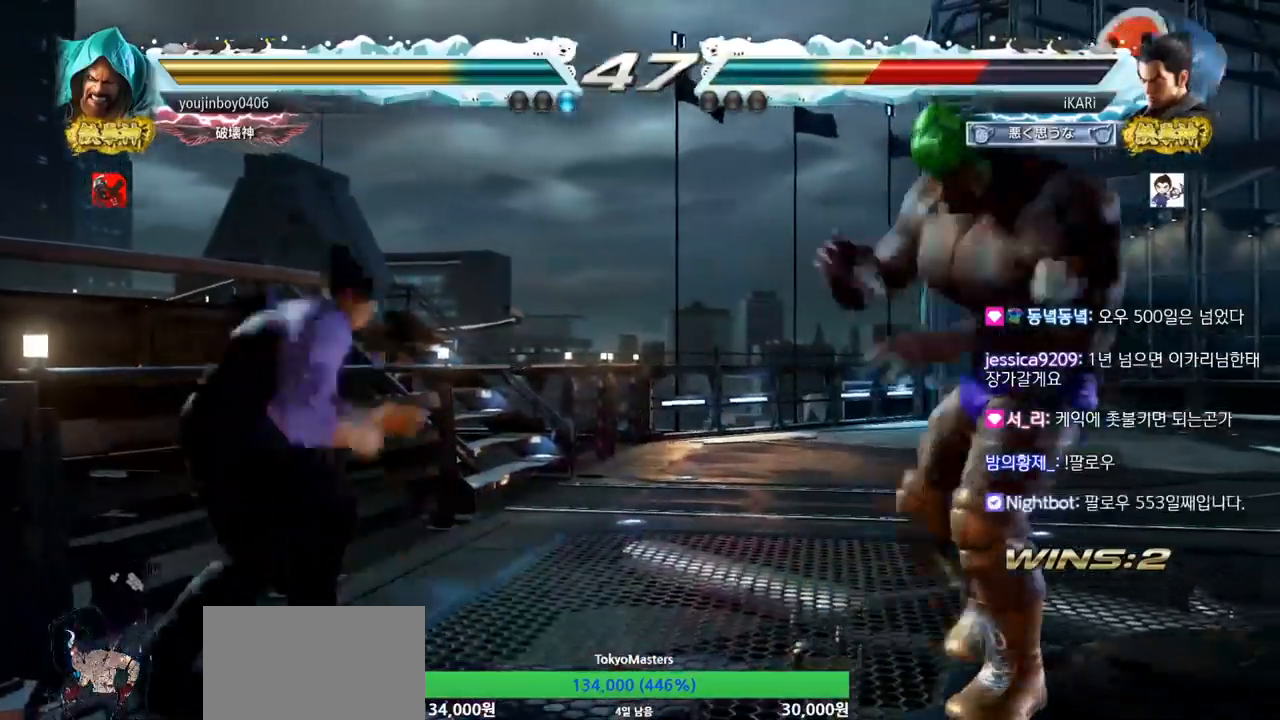
{"buttons": [], "left_stick": "center", "events": [[34, "left_stick", "center"], [167, "left_stick", "up"], [251, "left_stick", "center"]]}
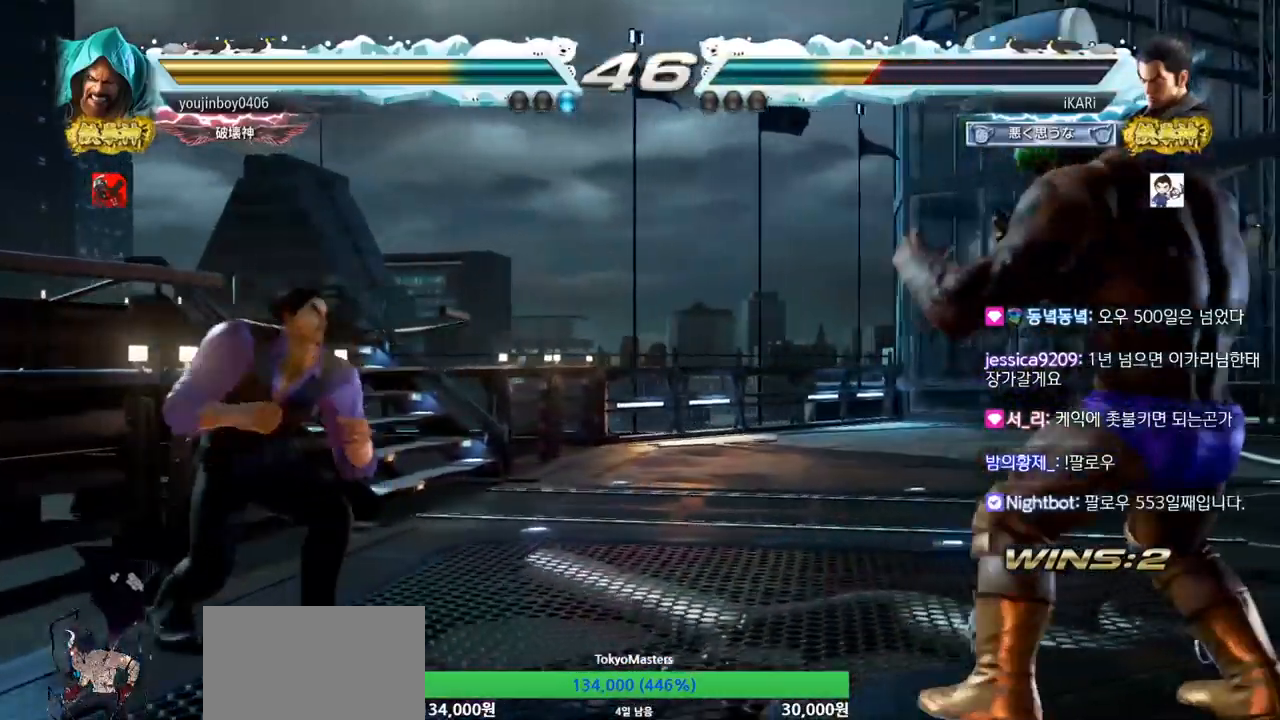
{"buttons": [], "left_stick": "center", "events": [[150, "left_stick", "up"], [317, "left_stick", "center"]]}
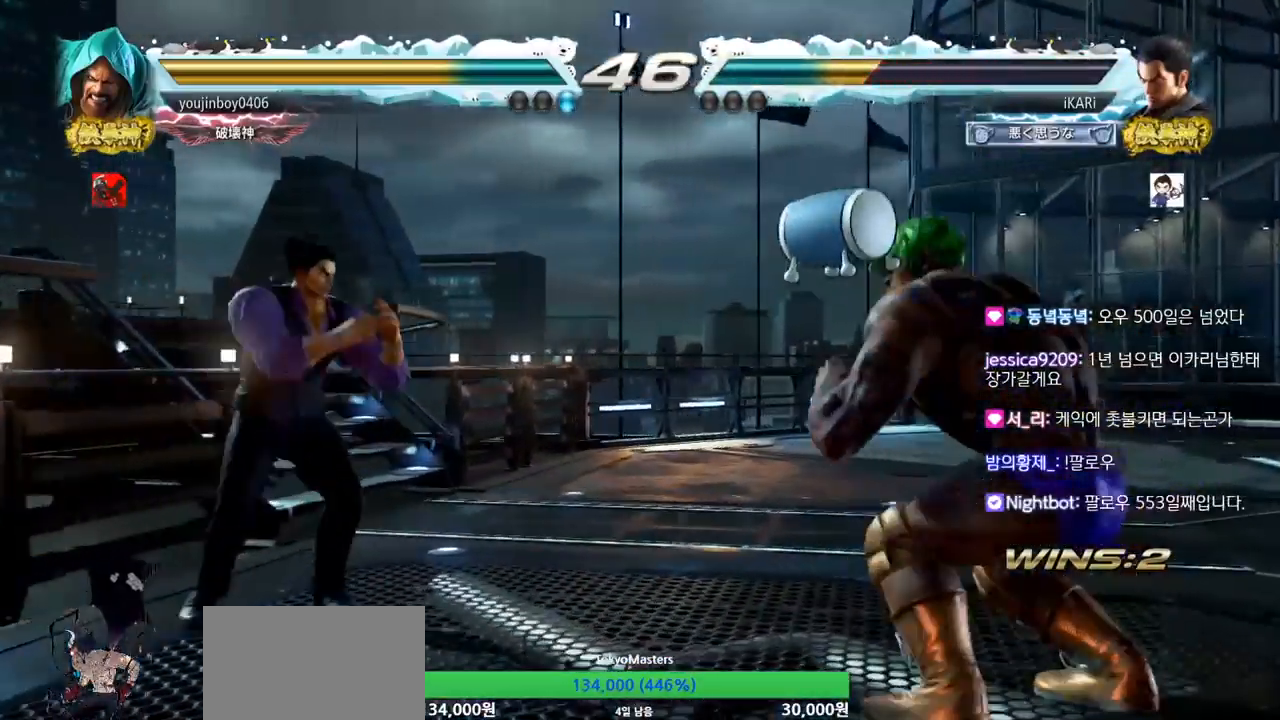
{"buttons": [], "left_stick": "center", "events": [[34, "left_stick", "up"], [84, "left_stick", "center"], [167, "left_stick", "up"], [334, "left_stick", "center"]]}